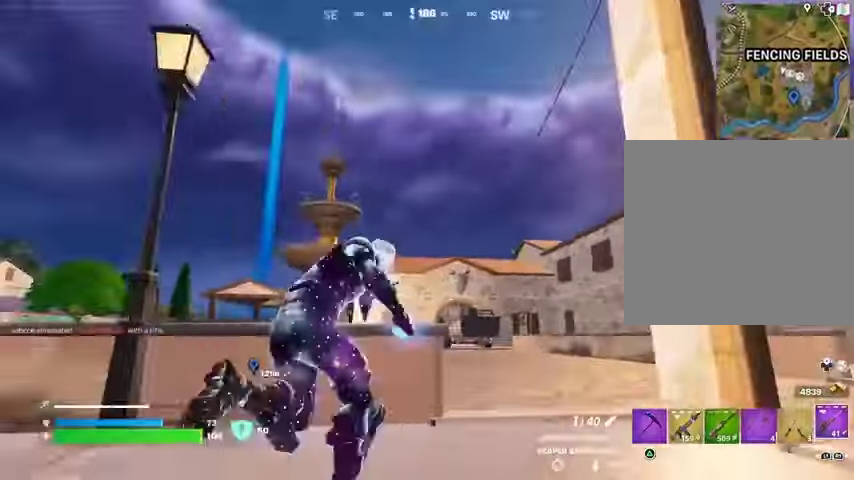
Gameplay with a controller (PlayStation layout); each line is a JSON object with the inputs held at the frame after it. "events" lists button and stick changes between this image and that frame as [ms after this image, input, new state], when the widget could be followed in between.
{"buttons": ["L2"], "left_stick": "up-right", "right_stick": "center", "events": [[233, "L2", "down"], [333, "left_stick", "up-right"], [367, "right_stick", "up-right"], [467, "right_stick", "center"]]}
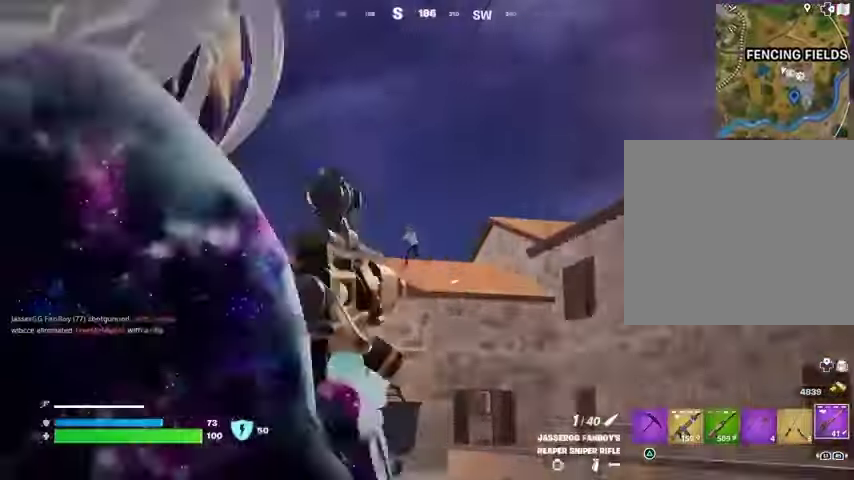
{"buttons": [], "left_stick": "up-right", "right_stick": "center", "events": [[33, "right_stick", "left"], [333, "L2", "up"], [333, "L3", "down"], [333, "R2", "down"], [400, "right_stick", "down"], [433, "L3", "up"], [433, "R2", "up"], [500, "right_stick", "center"]]}
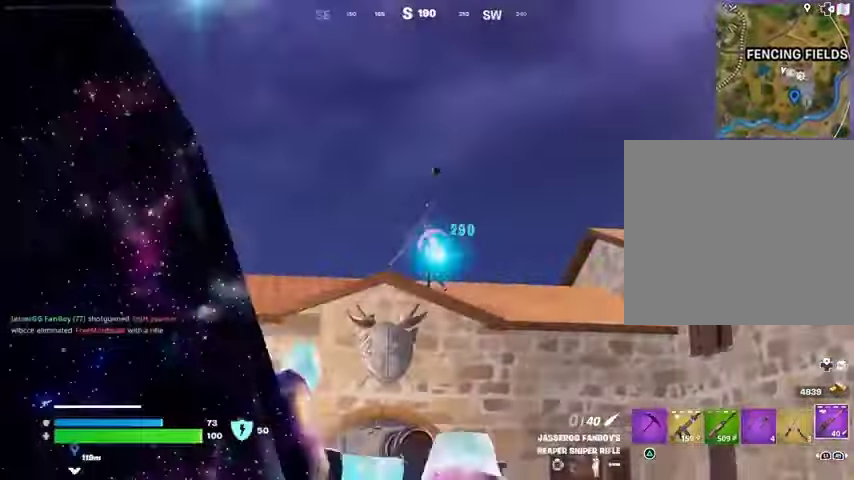
{"buttons": ["CROSS"], "left_stick": "up-right", "right_stick": "center", "events": [[100, "L1", "down"], [133, "L1", "up"], [500, "CROSS", "down"]]}
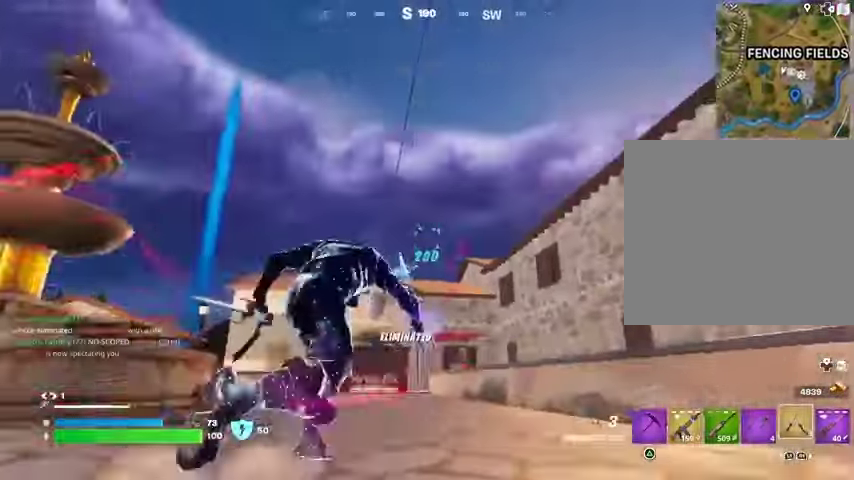
{"buttons": [], "left_stick": "up-right", "right_stick": "center", "events": [[67, "CROSS", "up"], [133, "L2", "down"], [133, "right_stick", "up-right"], [200, "L2", "up"], [233, "right_stick", "center"]]}
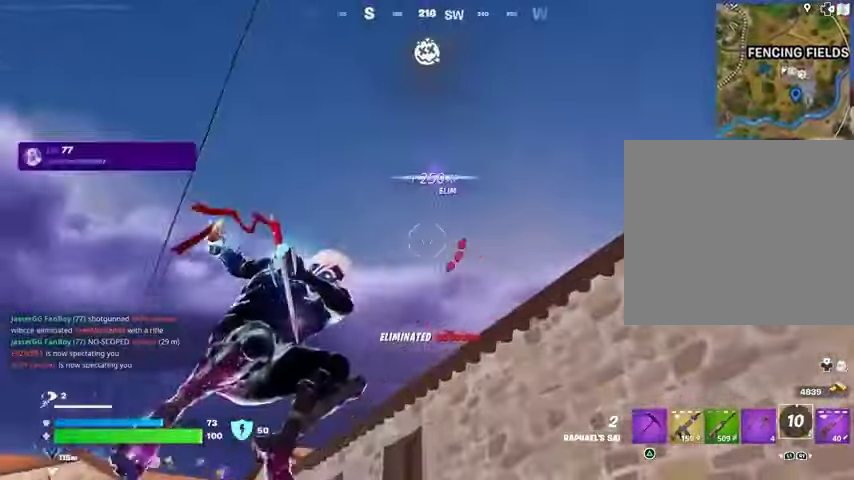
{"buttons": [], "left_stick": "up", "right_stick": "down-left", "events": [[133, "left_stick", "up"], [233, "right_stick", "down-left"]]}
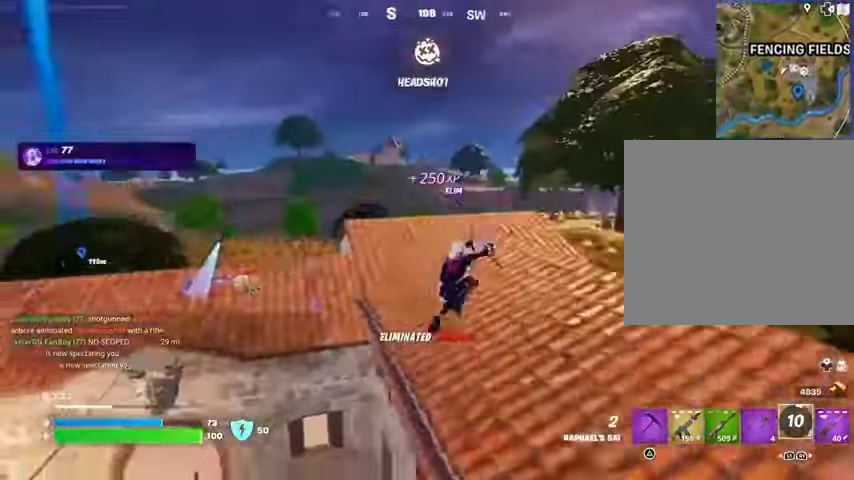
{"buttons": [], "left_stick": "right", "right_stick": "center", "events": [[200, "right_stick", "left"], [233, "left_stick", "right"], [267, "R1", "down"], [300, "right_stick", "center"], [333, "R1", "up"]]}
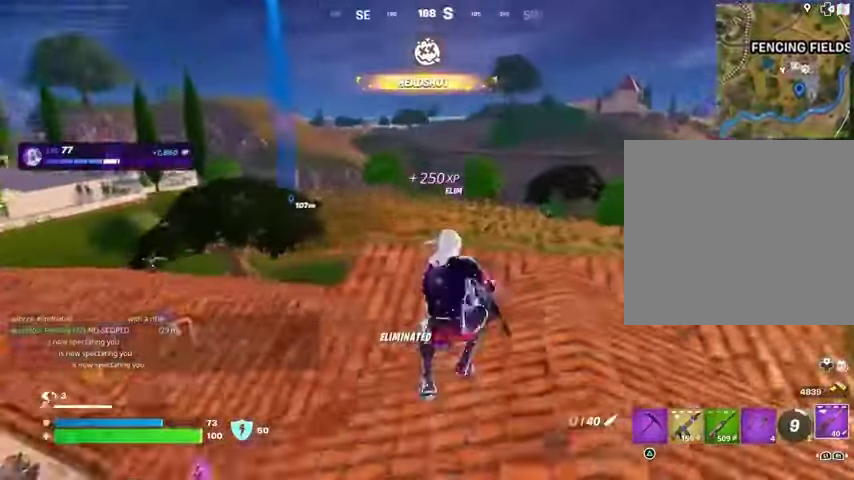
{"buttons": [], "left_stick": "right", "right_stick": "right", "events": [[33, "R3", "down"], [133, "R3", "up"], [233, "SQUARE", "down"], [300, "SQUARE", "up"], [433, "R3", "down"], [433, "right_stick", "right"], [500, "R3", "up"]]}
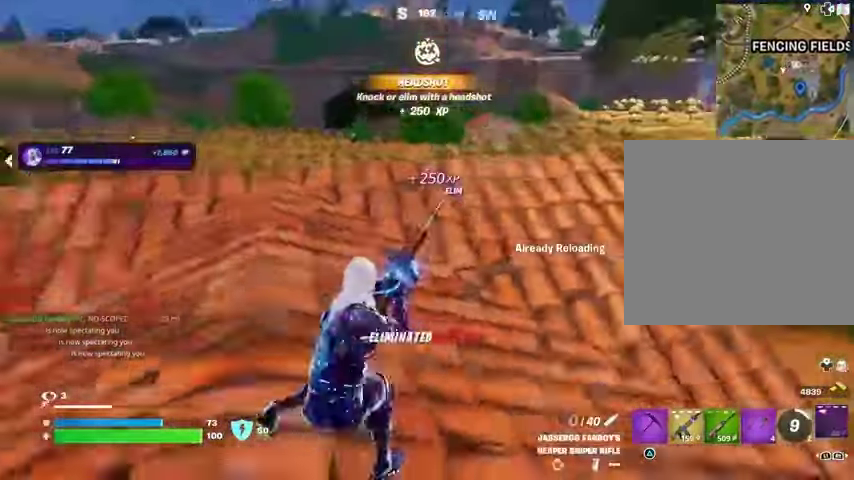
{"buttons": [], "left_stick": "up-right", "right_stick": "center", "events": [[33, "right_stick", "center"], [133, "left_stick", "up-right"]]}
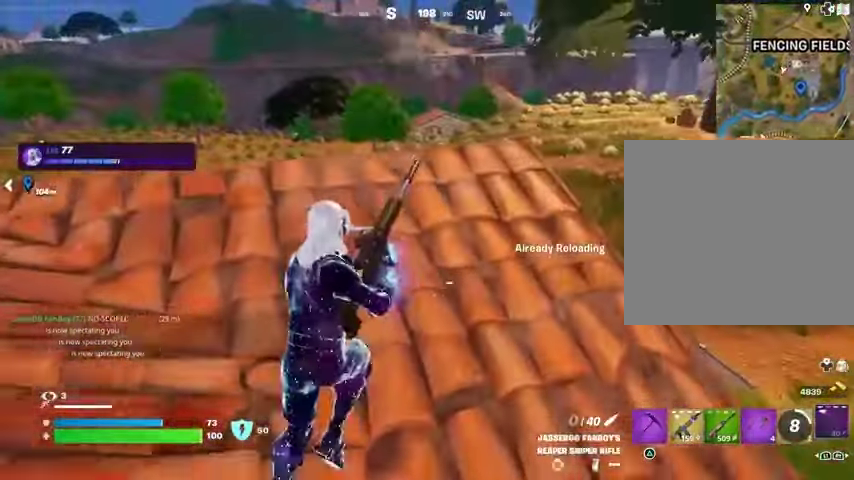
{"buttons": [], "left_stick": "right", "right_stick": "center", "events": [[133, "left_stick", "right"], [133, "right_stick", "left"], [267, "right_stick", "center"]]}
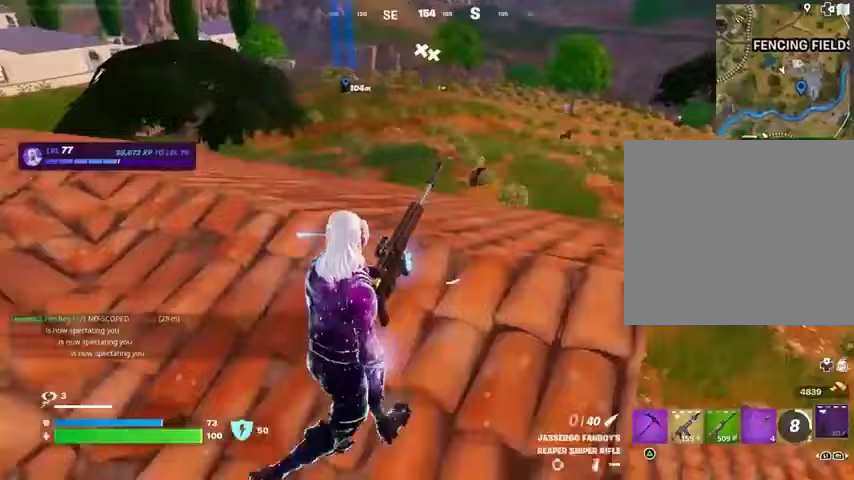
{"buttons": [], "left_stick": "center", "right_stick": "center", "events": [[33, "left_stick", "down-right"], [167, "left_stick", "down"], [300, "left_stick", "down-left"], [300, "right_stick", "up-left"], [400, "left_stick", "left"], [433, "right_stick", "center"], [500, "left_stick", "center"]]}
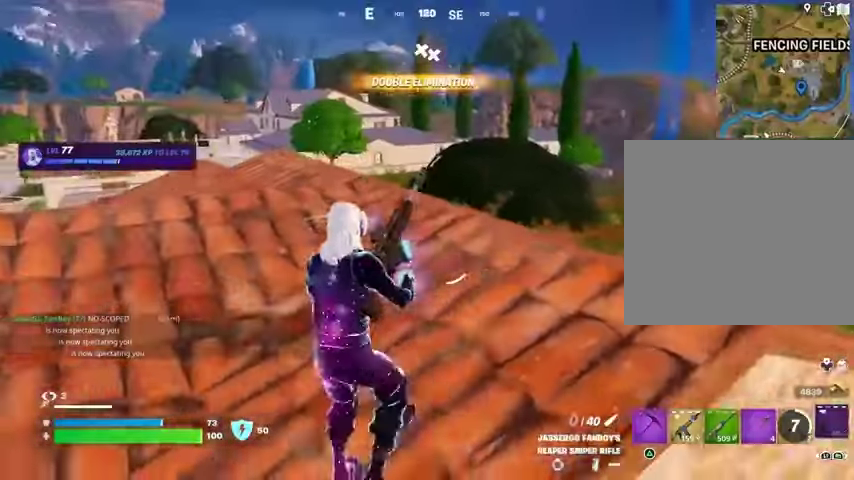
{"buttons": [], "left_stick": "up-right", "right_stick": "center", "events": [[167, "left_stick", "up"], [400, "left_stick", "up-right"]]}
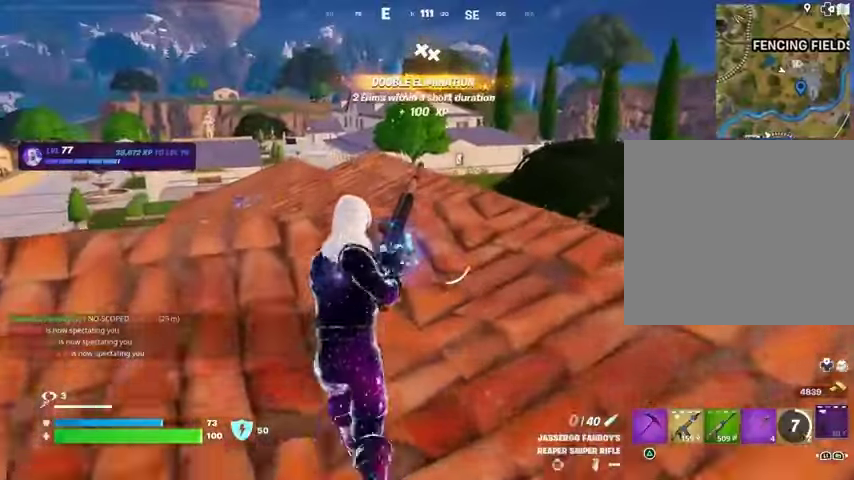
{"buttons": [], "left_stick": "up-right", "right_stick": "up-left", "events": [[433, "right_stick", "up-left"]]}
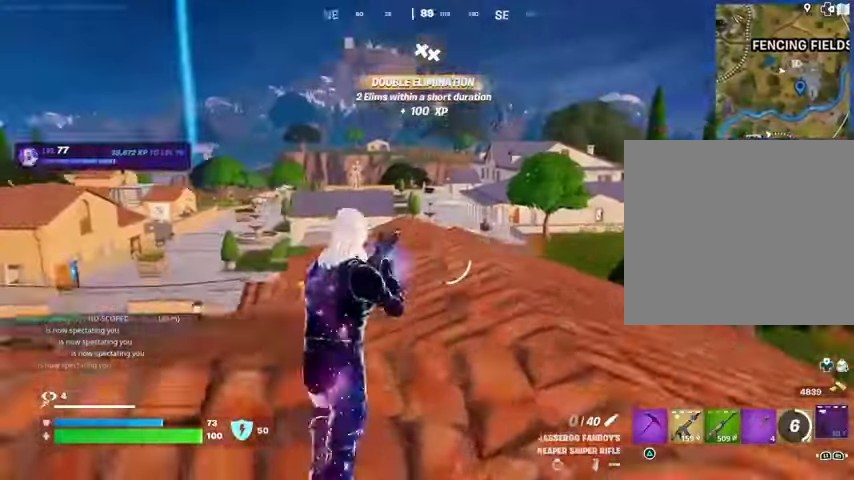
{"buttons": ["L2"], "left_stick": "up-right", "right_stick": "center", "events": [[33, "right_stick", "center"], [267, "L3", "down"], [333, "L3", "up"], [433, "L2", "down"]]}
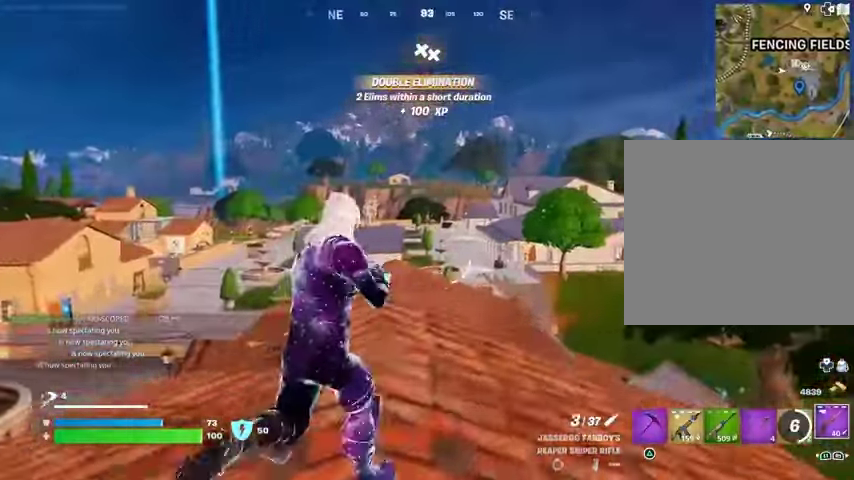
{"buttons": ["L2"], "left_stick": "up-right", "right_stick": "center", "events": [[167, "right_stick", "up-right"], [300, "right_stick", "down"], [400, "right_stick", "center"]]}
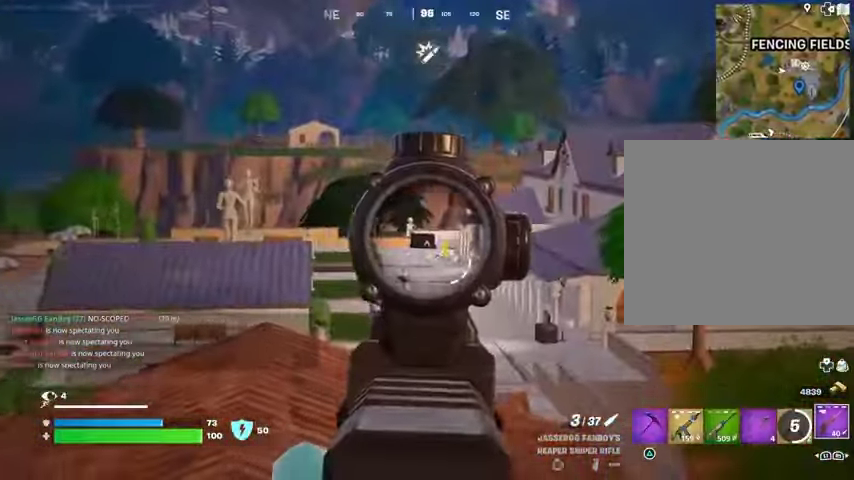
{"buttons": ["L2"], "left_stick": "up-right", "right_stick": "up-right", "events": [[67, "right_stick", "right"], [200, "right_stick", "center"], [467, "right_stick", "up-right"]]}
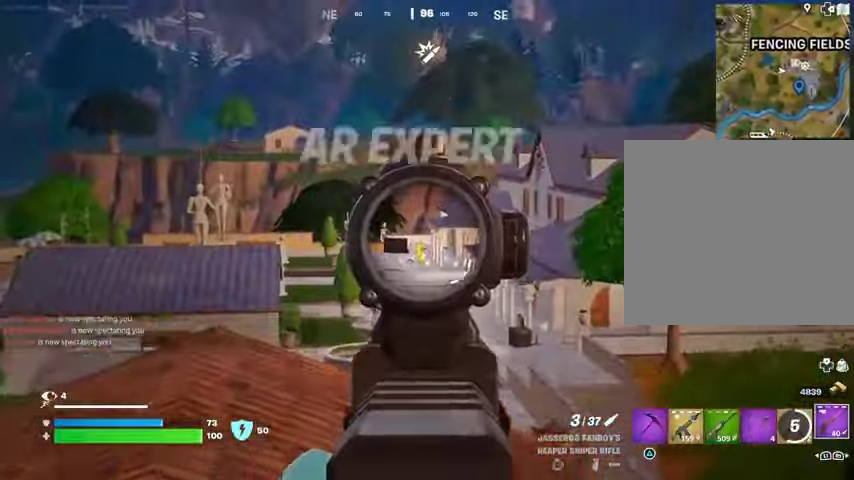
{"buttons": [], "left_stick": "up-right", "right_stick": "center", "events": [[33, "L1", "down"], [33, "R2", "down"], [67, "L2", "up"], [67, "left_stick", "center"], [67, "right_stick", "down-left"], [100, "L1", "up"], [133, "R2", "up"], [167, "L3", "down"], [167, "left_stick", "up"], [233, "left_stick", "up-right"], [233, "right_stick", "center"], [333, "L3", "up"], [433, "CROSS", "down"], [500, "CROSS", "up"]]}
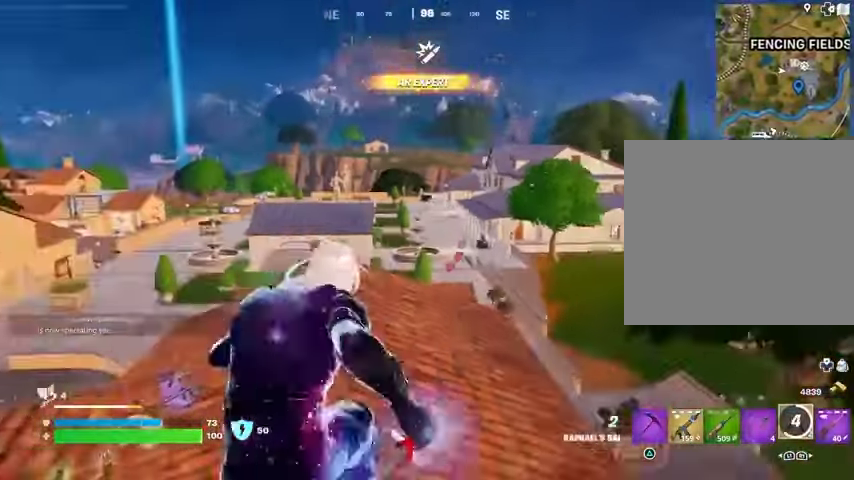
{"buttons": ["L1"], "left_stick": "up-right", "right_stick": "center", "events": [[467, "L1", "down"]]}
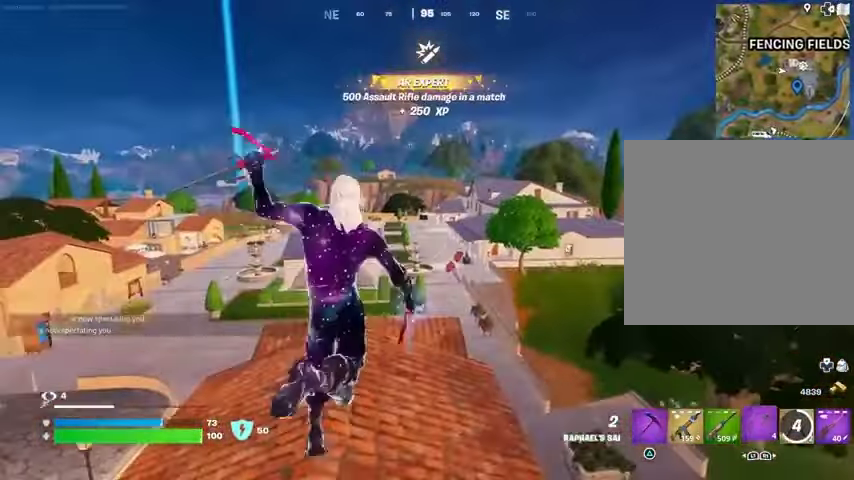
{"buttons": [], "left_stick": "up-right", "right_stick": "center", "events": [[67, "L1", "up"], [367, "R1", "down"], [467, "R1", "up"]]}
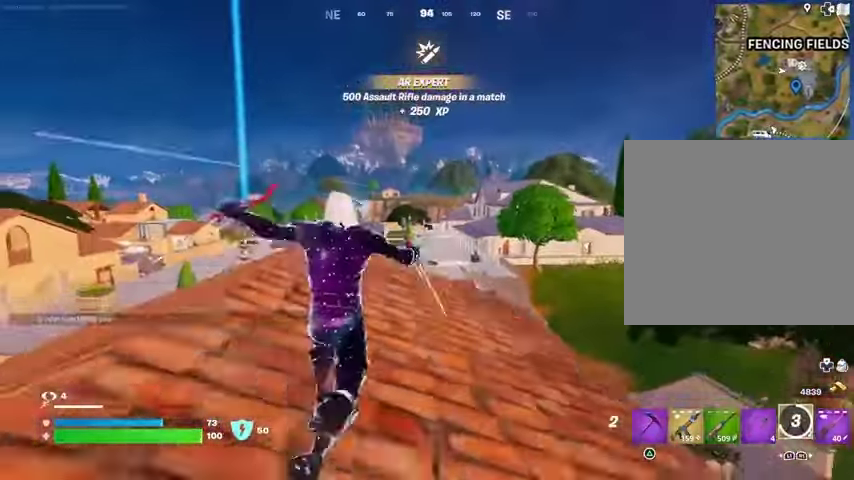
{"buttons": [], "left_stick": "up-right", "right_stick": "center"}
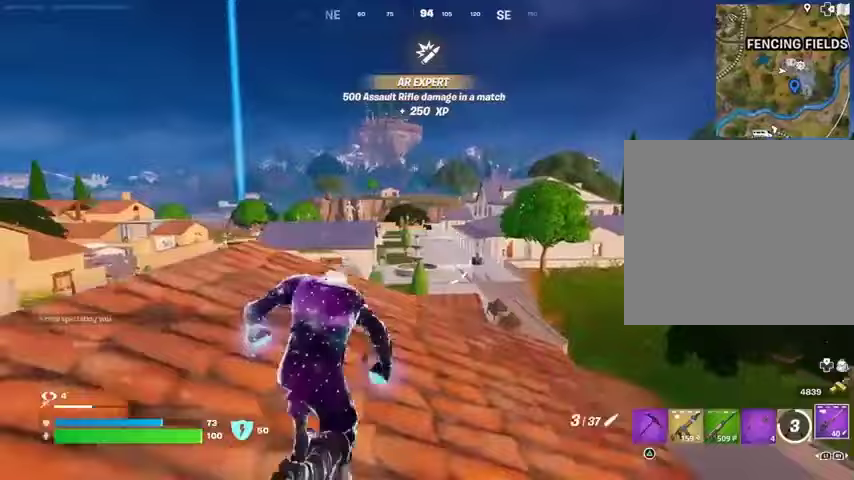
{"buttons": ["L2"], "left_stick": "up-right", "right_stick": "down", "events": [[67, "L2", "down"], [67, "right_stick", "up"], [133, "L1", "down"], [133, "right_stick", "center"], [233, "L1", "up"], [300, "right_stick", "down"]]}
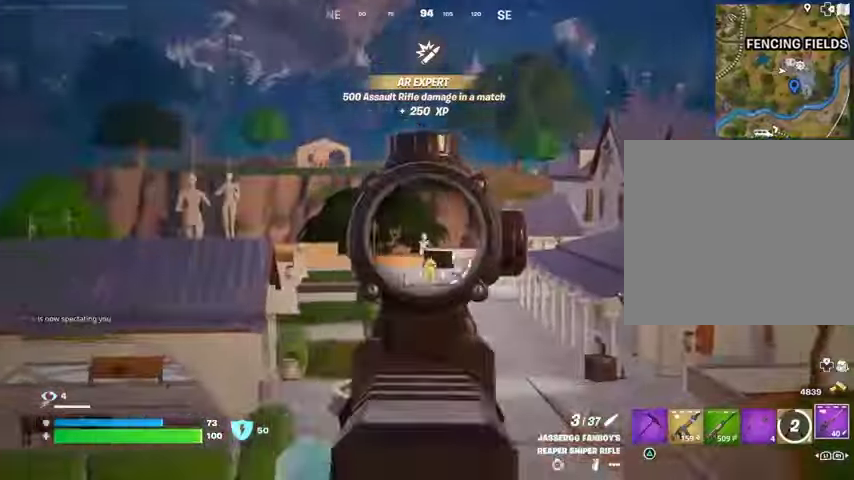
{"buttons": [], "left_stick": "up-right", "right_stick": "down", "events": [[133, "right_stick", "center"], [300, "right_stick", "down"], [333, "L1", "down"], [367, "R2", "down"], [400, "L1", "up"], [400, "L2", "up"], [433, "R2", "up"]]}
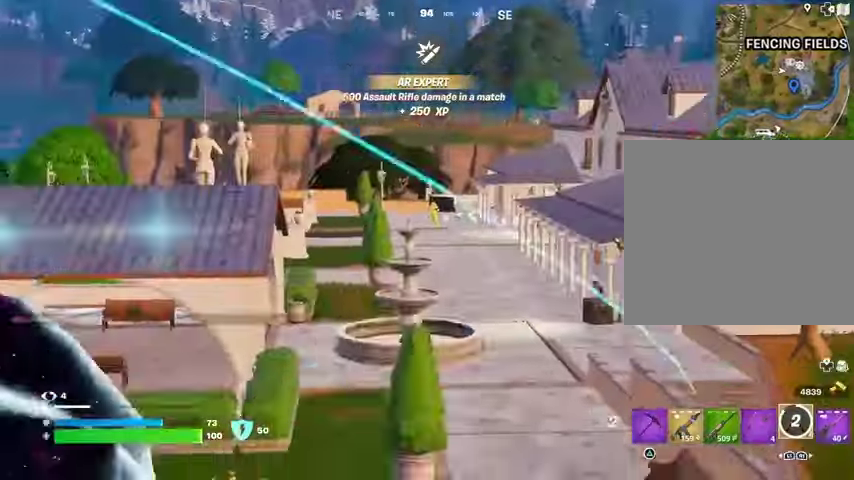
{"buttons": [], "left_stick": "down", "right_stick": "center", "events": [[33, "right_stick", "center"], [233, "right_stick", "up"], [300, "right_stick", "center"], [333, "R1", "down"], [400, "left_stick", "down"], [467, "R1", "up"]]}
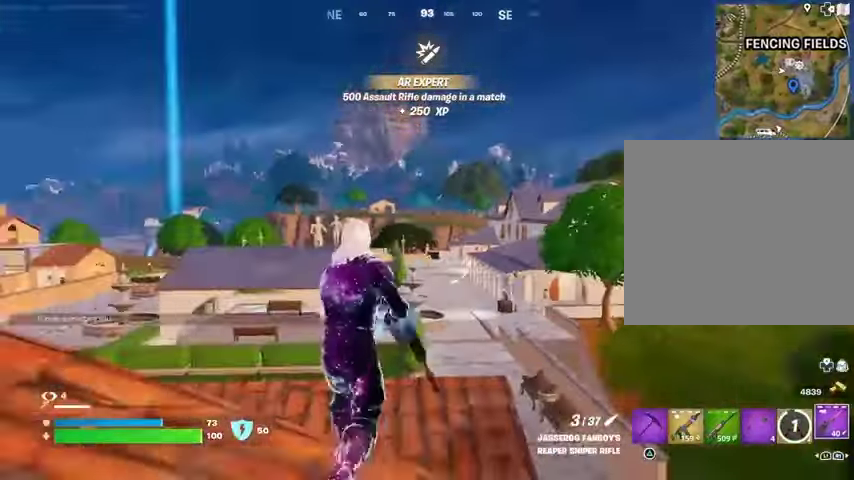
{"buttons": ["L2"], "left_stick": "down-right", "right_stick": "down", "events": [[233, "L2", "down"], [367, "left_stick", "down-right"], [467, "right_stick", "down"]]}
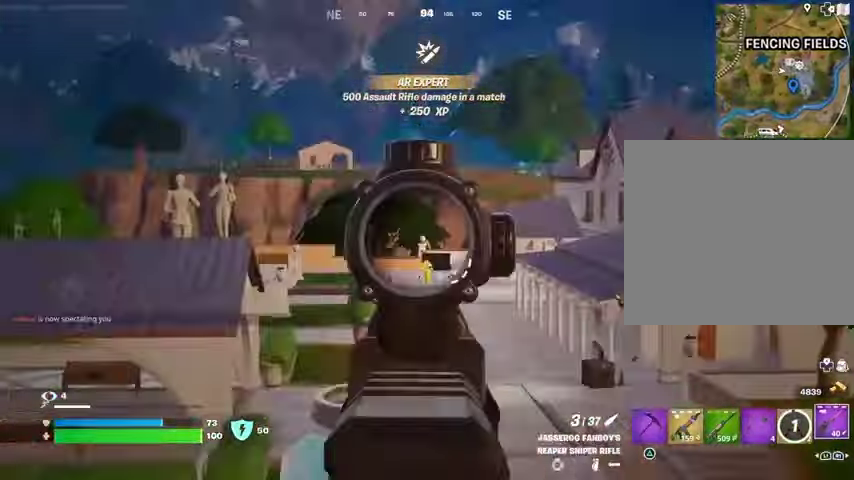
{"buttons": [], "left_stick": "up-right", "right_stick": "center", "events": [[167, "right_stick", "center"], [267, "left_stick", "center"], [300, "right_stick", "down"], [367, "L2", "up"], [367, "L3", "down"], [367, "R2", "down"], [367, "left_stick", "up"], [400, "right_stick", "center"], [467, "L3", "up"], [467, "R2", "up"], [467, "left_stick", "up-right"]]}
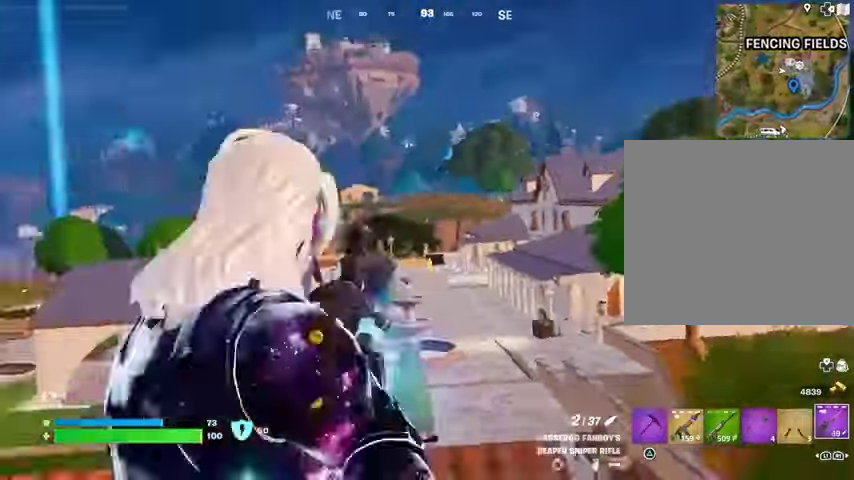
{"buttons": [], "left_stick": "up-right", "right_stick": "center", "events": [[100, "CROSS", "down"], [167, "CROSS", "up"]]}
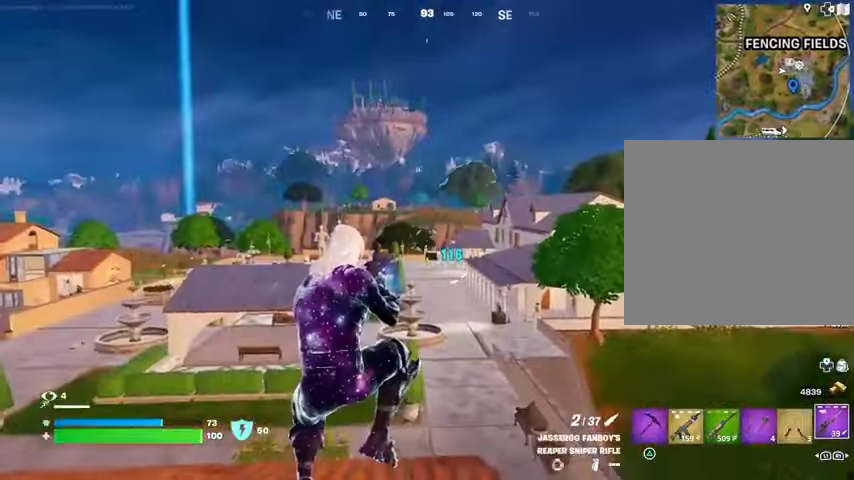
{"buttons": [], "left_stick": "right", "right_stick": "right", "events": [[167, "right_stick", "left"], [200, "left_stick", "right"], [467, "right_stick", "right"]]}
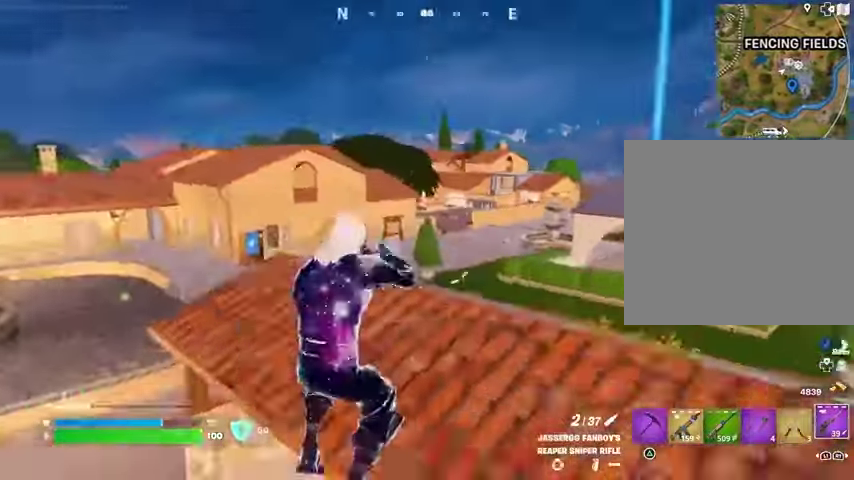
{"buttons": [], "left_stick": "right", "right_stick": "left", "events": [[133, "left_stick", "up-right"], [200, "right_stick", "center"], [367, "left_stick", "right"], [500, "right_stick", "left"]]}
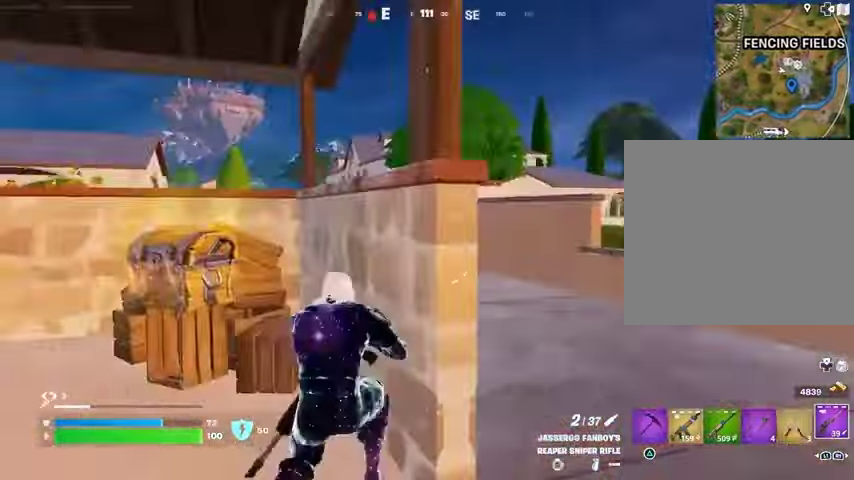
{"buttons": [], "left_stick": "down-right", "right_stick": "center", "events": [[100, "left_stick", "down-left"], [100, "right_stick", "center"], [200, "left_stick", "down-right"]]}
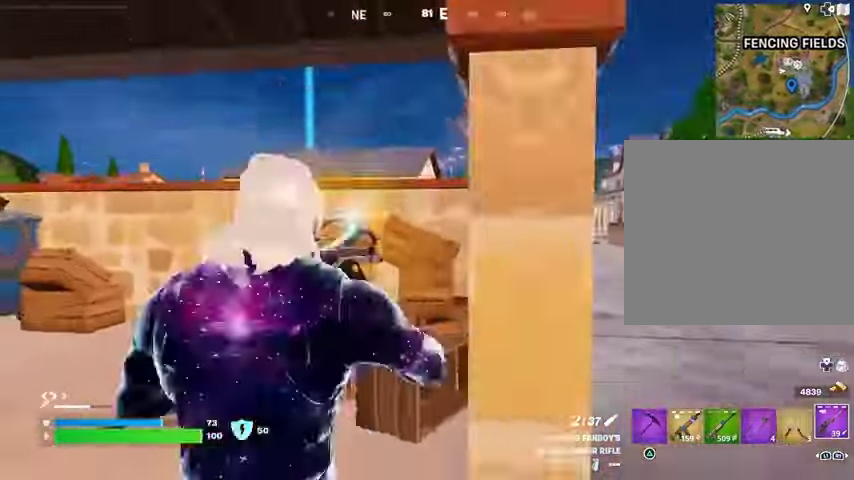
{"buttons": ["L2"], "left_stick": "right", "right_stick": "center", "events": [[33, "left_stick", "right"], [33, "right_stick", "right"], [100, "L2", "down"], [100, "right_stick", "center"], [400, "right_stick", "left"], [500, "right_stick", "center"]]}
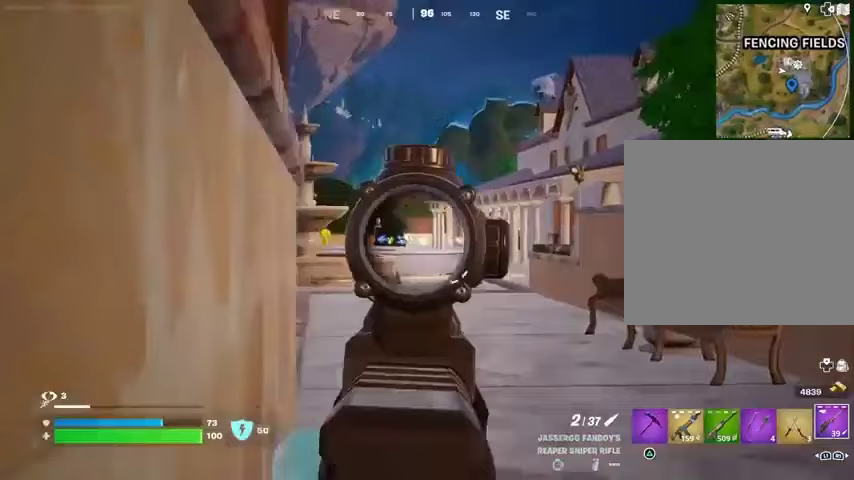
{"buttons": ["L2"], "left_stick": "right", "right_stick": "left", "events": [[167, "right_stick", "left"], [367, "right_stick", "center"], [433, "right_stick", "left"]]}